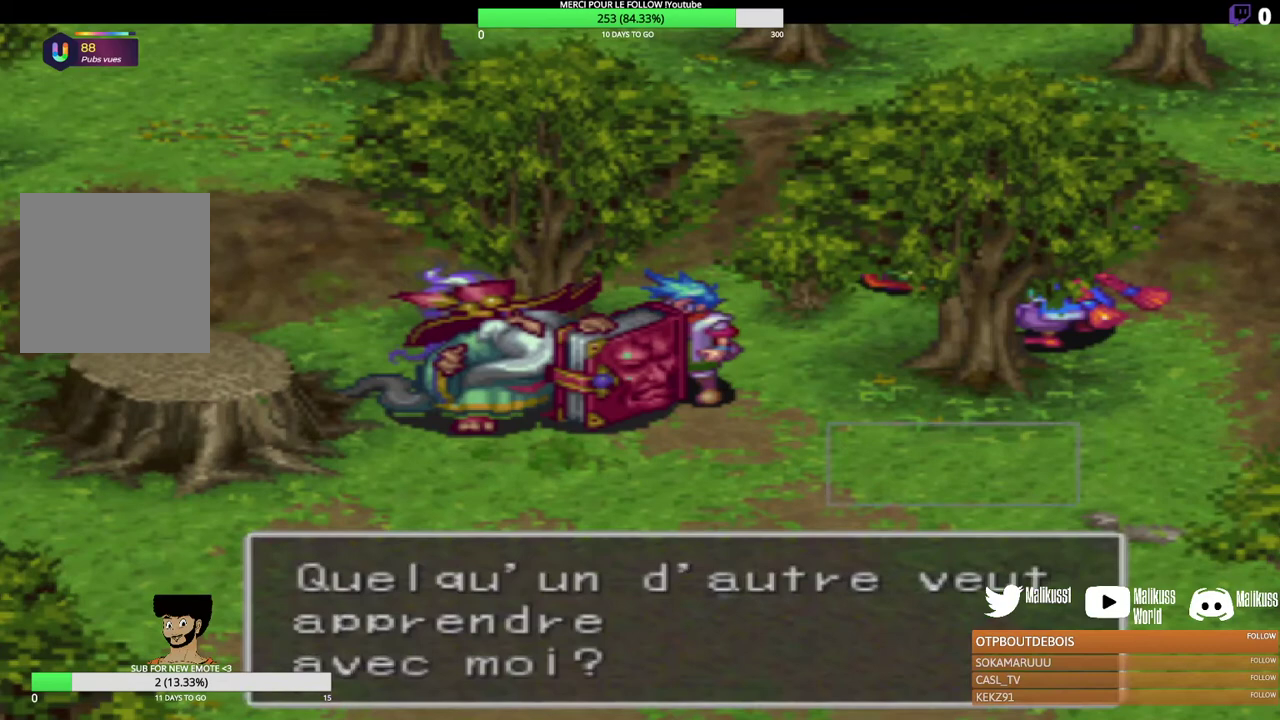
Gameplay with a controller (Xbox layout); each line is a JSON object with the inputs held at the frame after it (dt_ms = milliseconds from this image to that frame). "events" lists button and stick changes between this image and that frame as [ms after this image, input, new state], when the widget could be followed in between. Not read: R3 right_stick.
{"dt_ms": 500, "buttons": [], "left_stick": "center", "events": []}
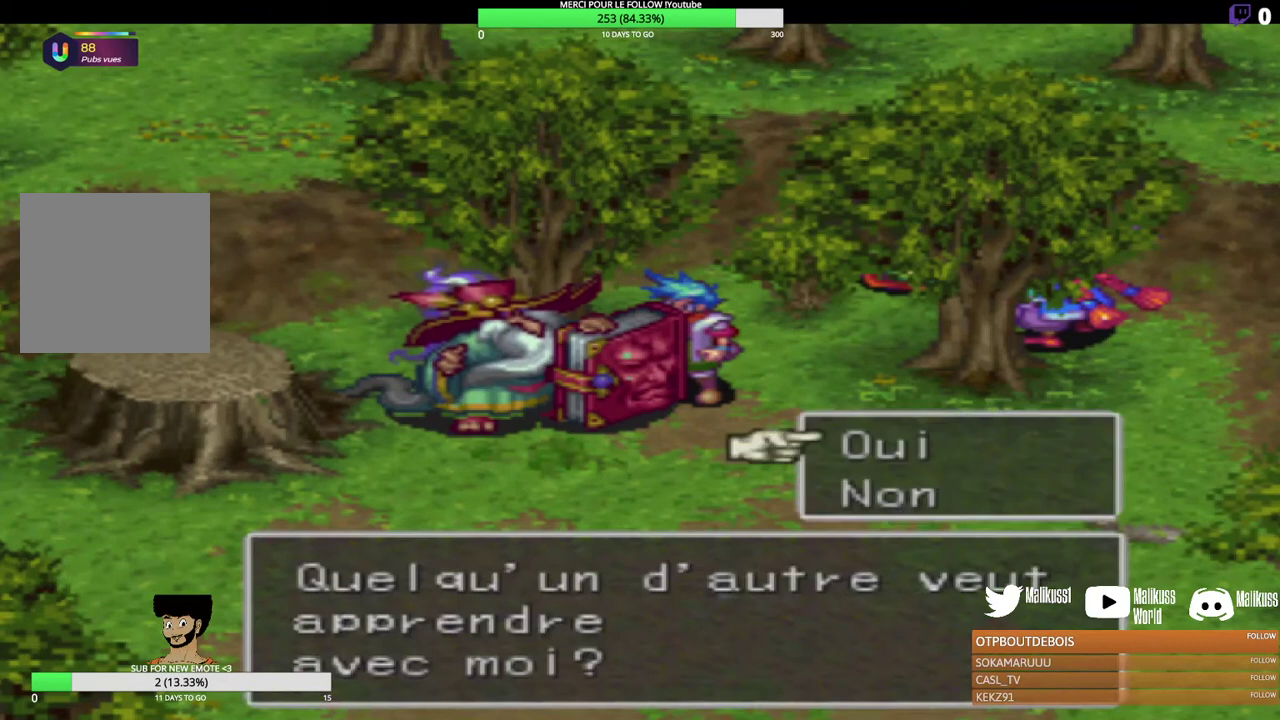
{"dt_ms": 500, "buttons": [], "left_stick": "center", "events": []}
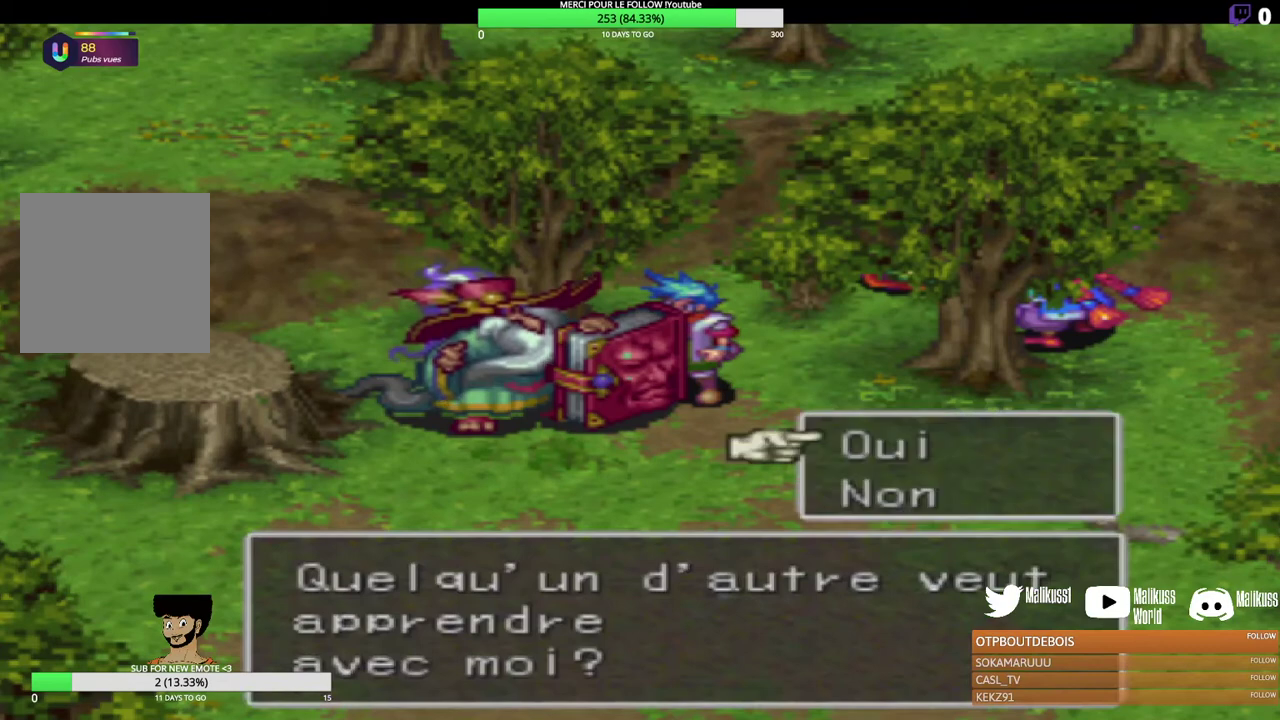
{"dt_ms": 500, "buttons": [], "left_stick": "center", "events": []}
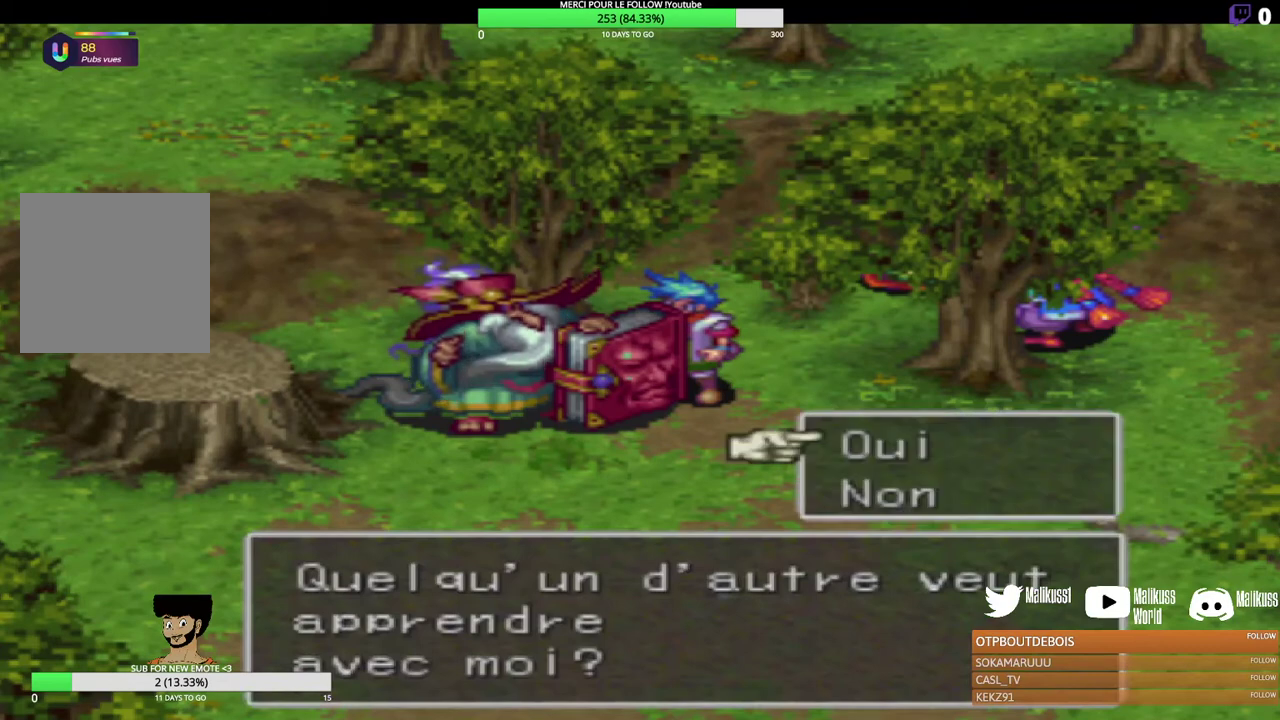
{"dt_ms": 500, "buttons": [], "left_stick": "center", "events": []}
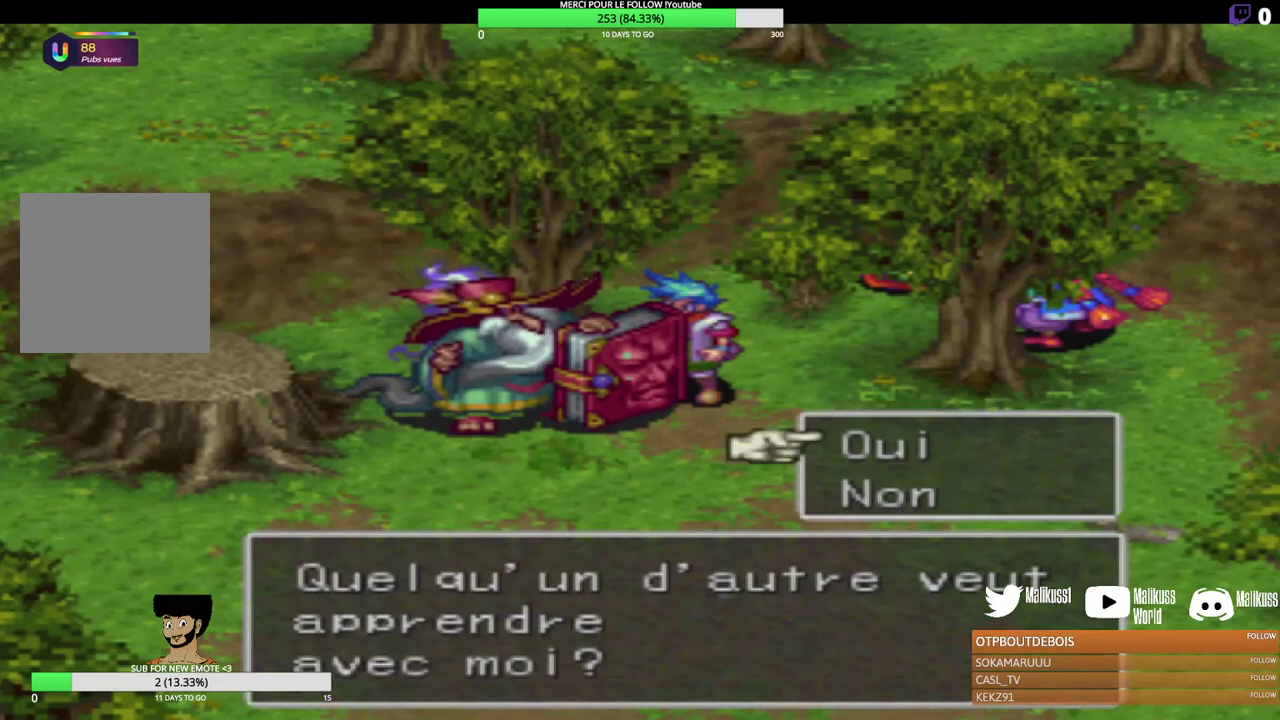
{"dt_ms": 500, "buttons": [], "left_stick": "center", "events": []}
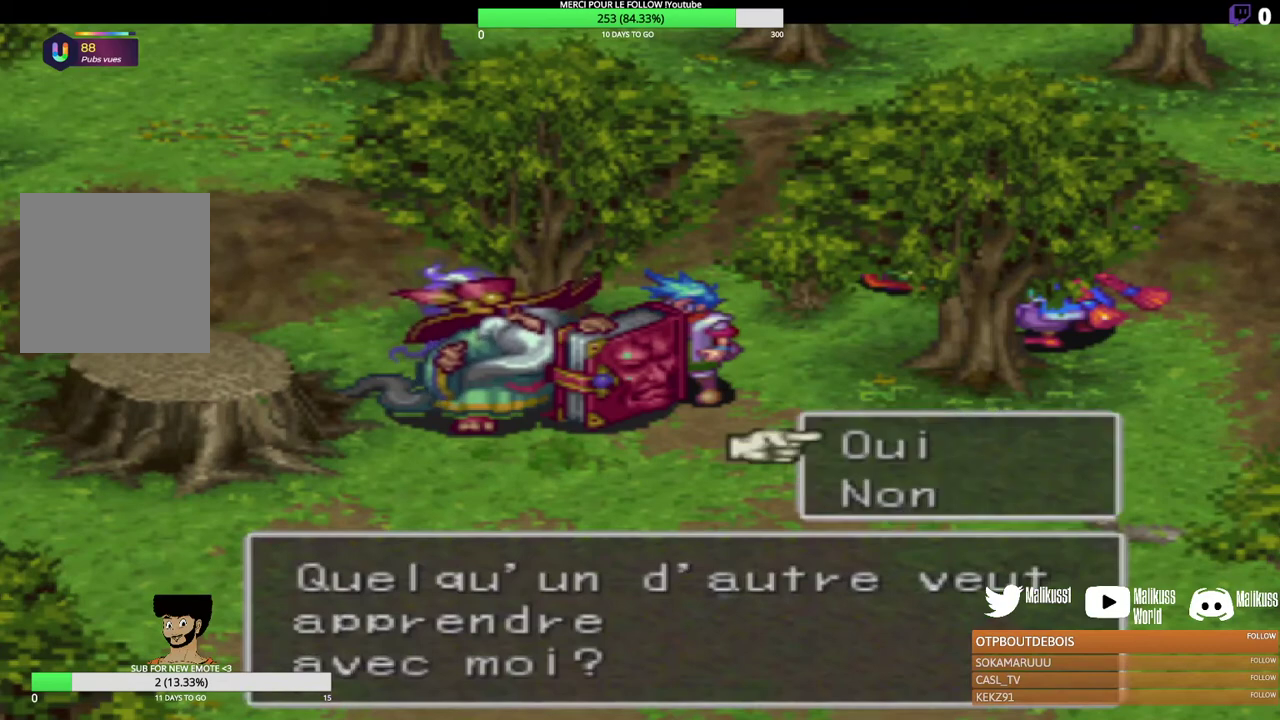
{"dt_ms": 500, "buttons": [], "left_stick": "center", "events": []}
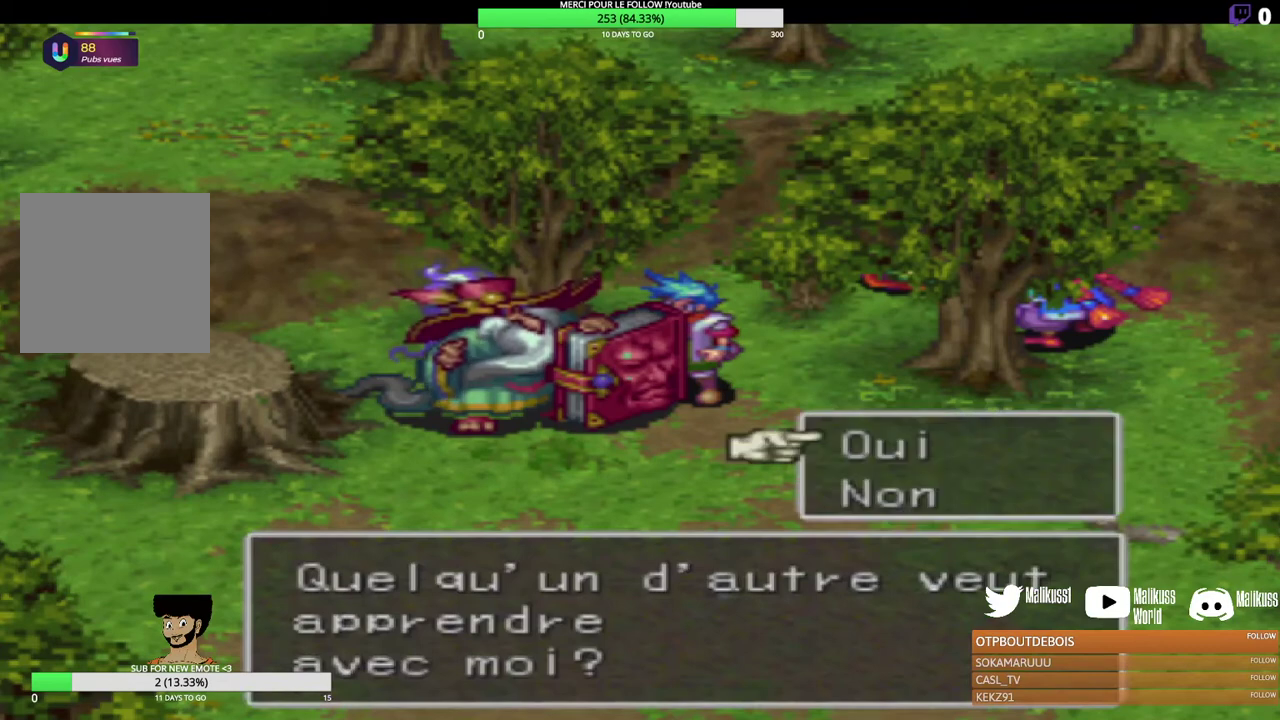
{"dt_ms": 500, "buttons": [], "left_stick": "center", "events": []}
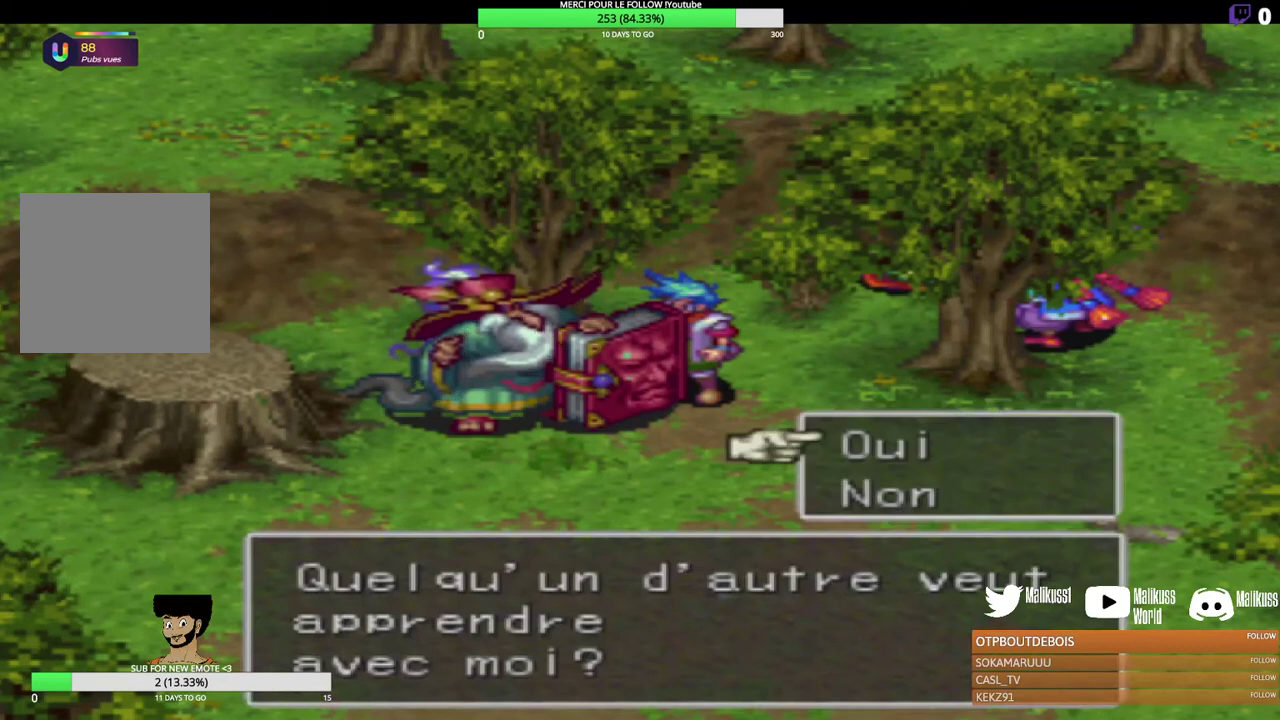
{"dt_ms": 500, "buttons": [], "left_stick": "center", "events": []}
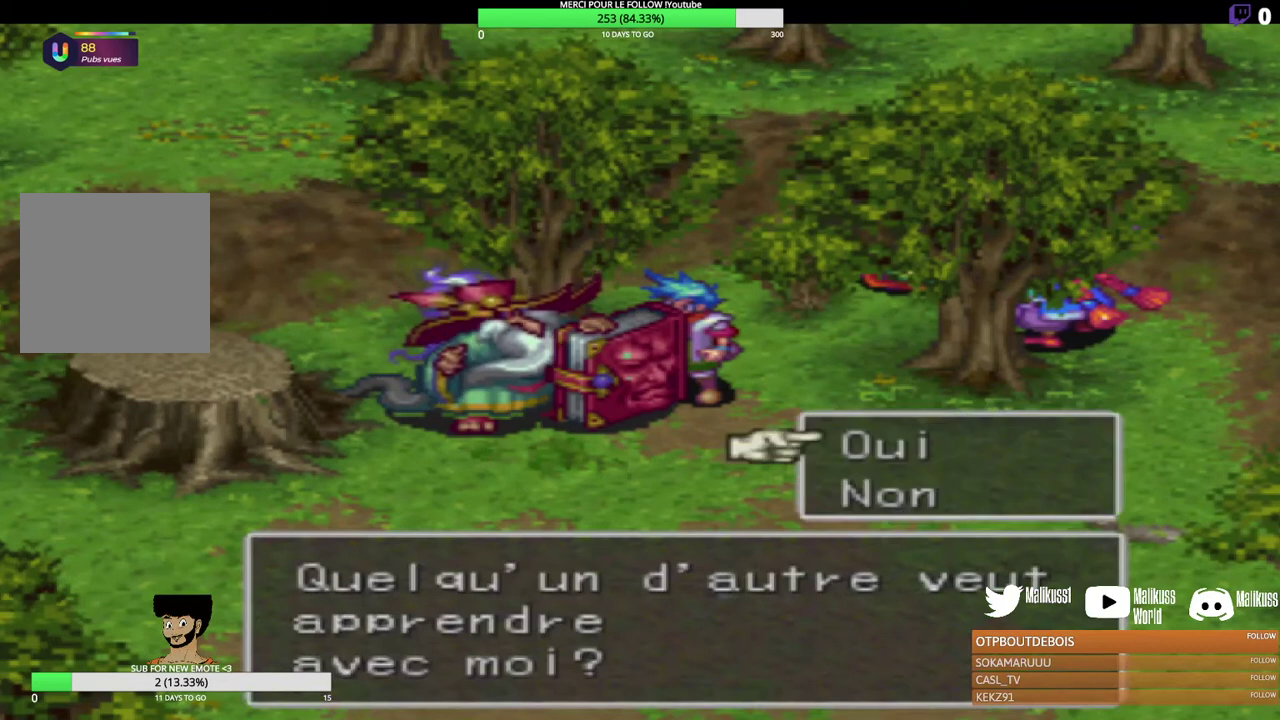
{"dt_ms": 500, "buttons": [], "left_stick": "down", "events": [[433, "left_stick", "down"]]}
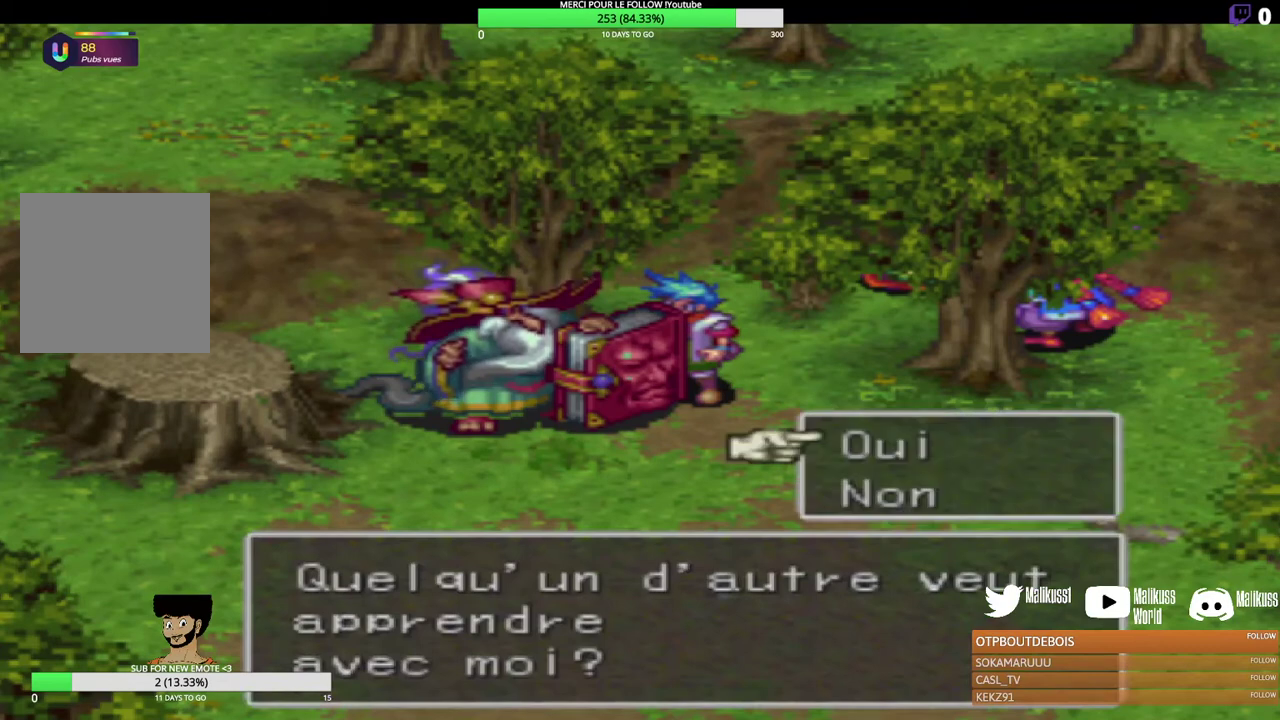
{"dt_ms": 400, "buttons": ["B"], "left_stick": "center", "events": [[133, "left_stick", "center"], [400, "B", "down"]]}
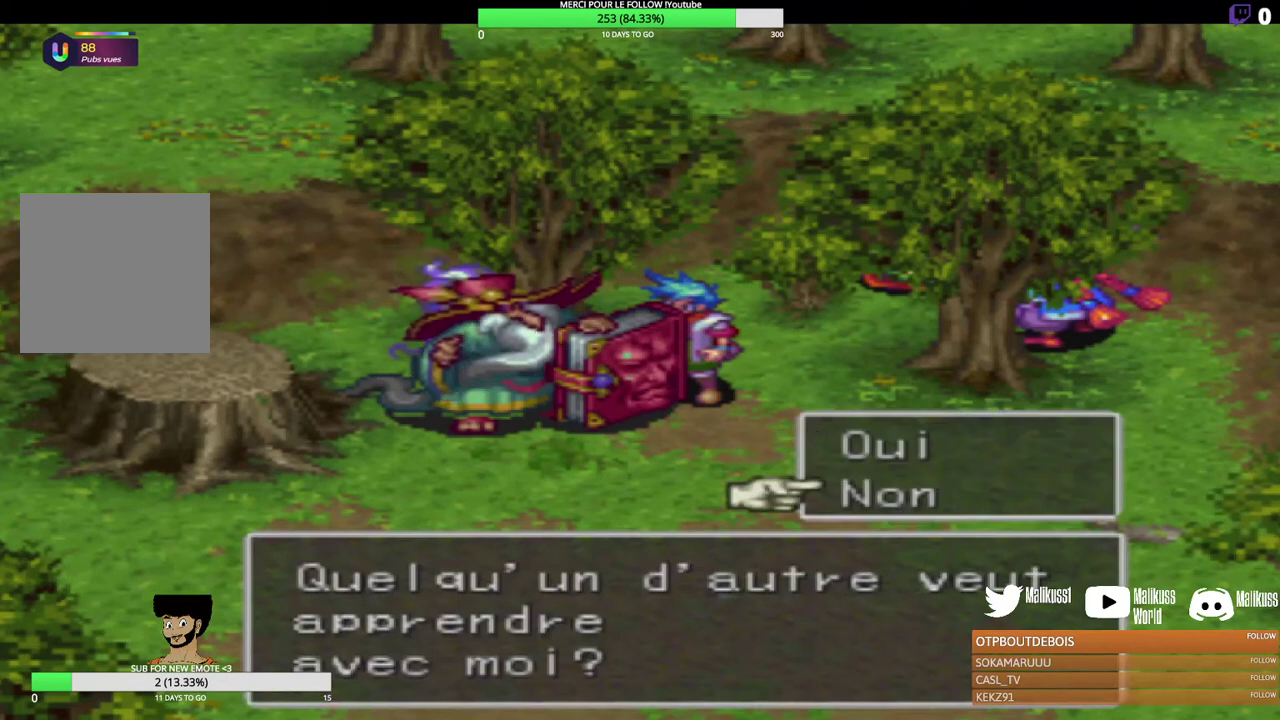
{"dt_ms": 600, "buttons": [], "left_stick": "center", "events": [[200, "B", "up"]]}
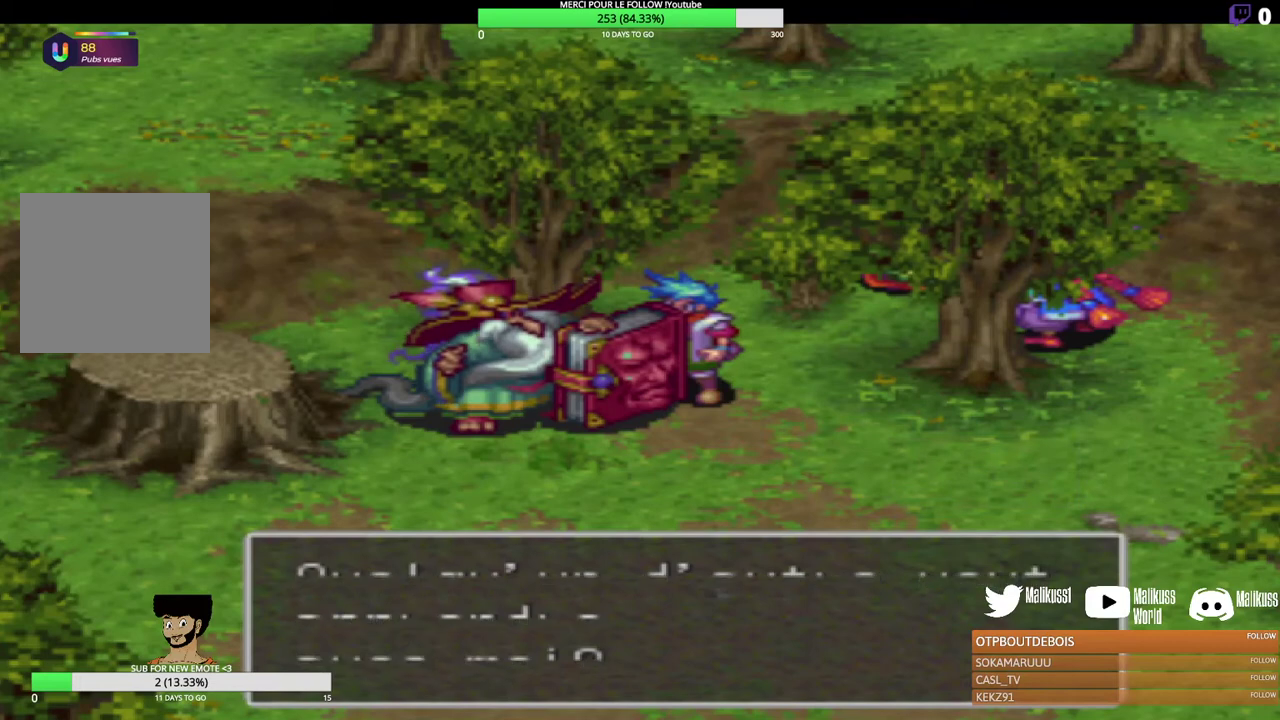
{"dt_ms": 600, "buttons": [], "left_stick": "center", "events": [[333, "left_stick", "right"], [433, "B", "down"], [533, "B", "up"], [600, "left_stick", "center"]]}
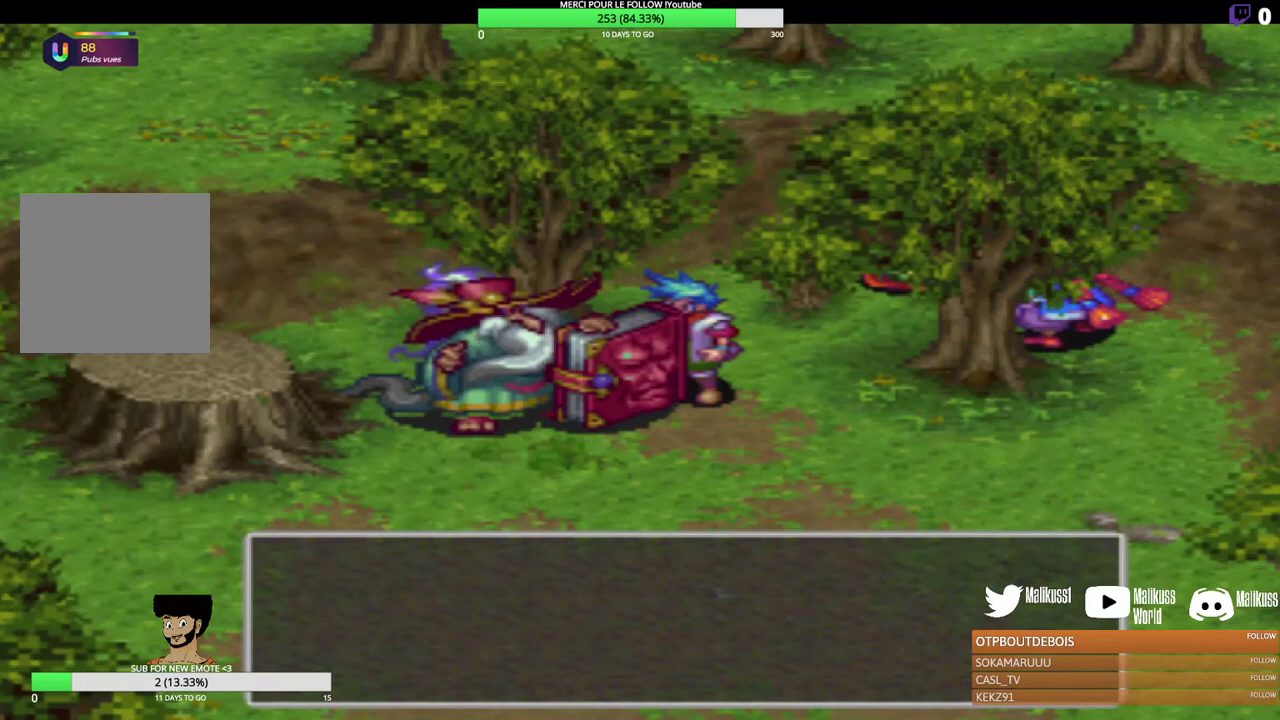
{"dt_ms": 300, "buttons": ["B"], "left_stick": "right", "events": [[67, "B", "down"], [133, "B", "up"], [133, "left_stick", "right"], [267, "B", "down"]]}
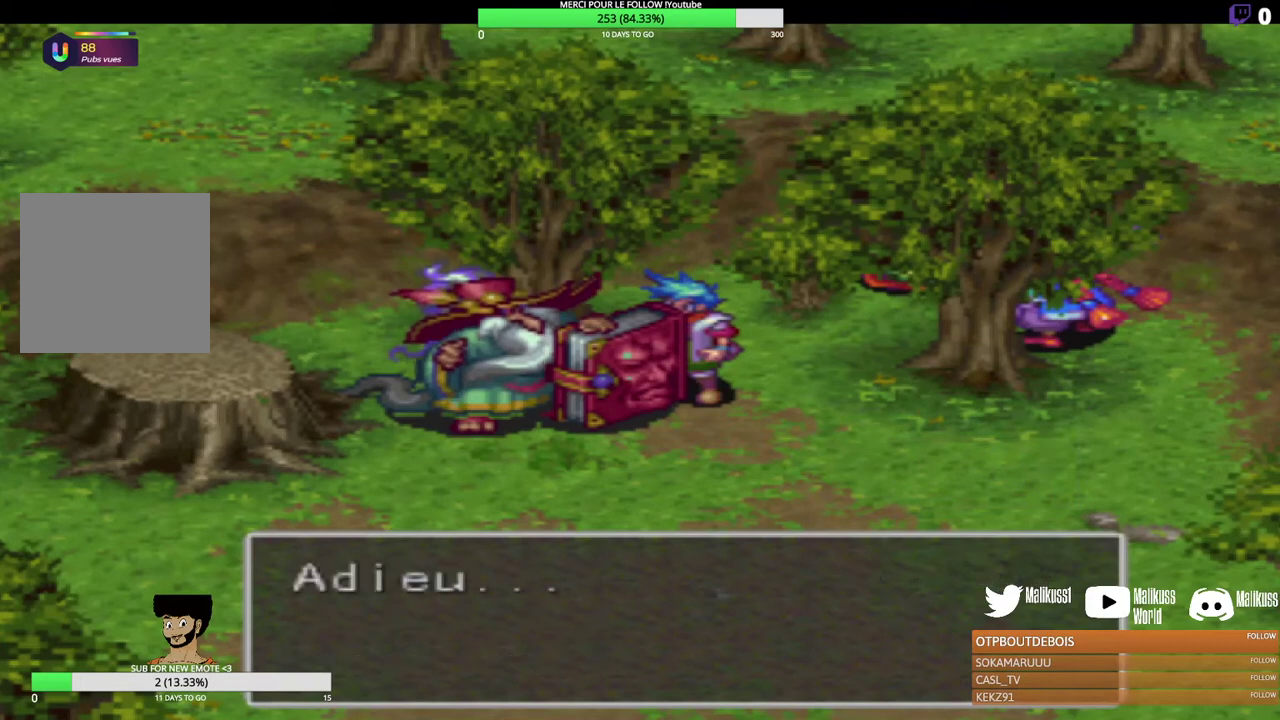
{"dt_ms": 200, "buttons": ["B"], "left_stick": "right", "events": [[67, "B", "up"], [67, "left_stick", "center"], [167, "B", "down"], [200, "left_stick", "right"]]}
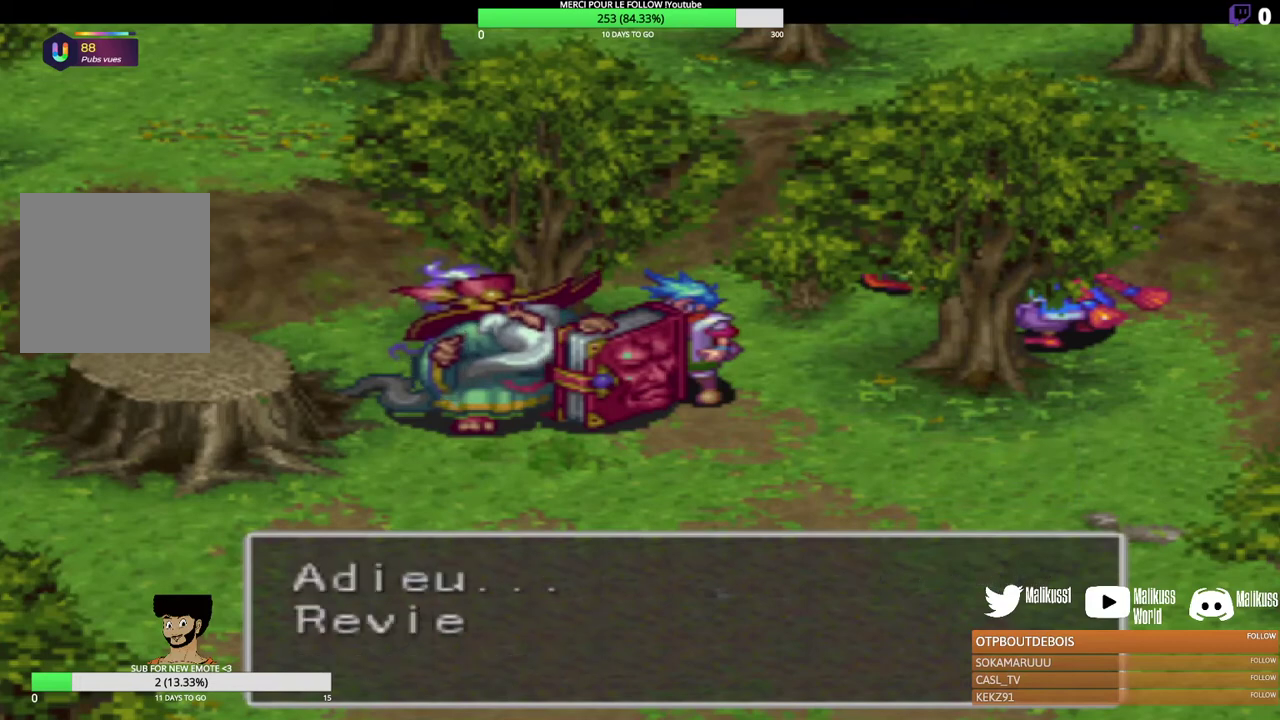
{"dt_ms": 300, "buttons": [], "left_stick": "right", "events": [[67, "B", "up"], [167, "B", "down"], [167, "left_stick", "center"], [267, "B", "up"], [267, "left_stick", "right"]]}
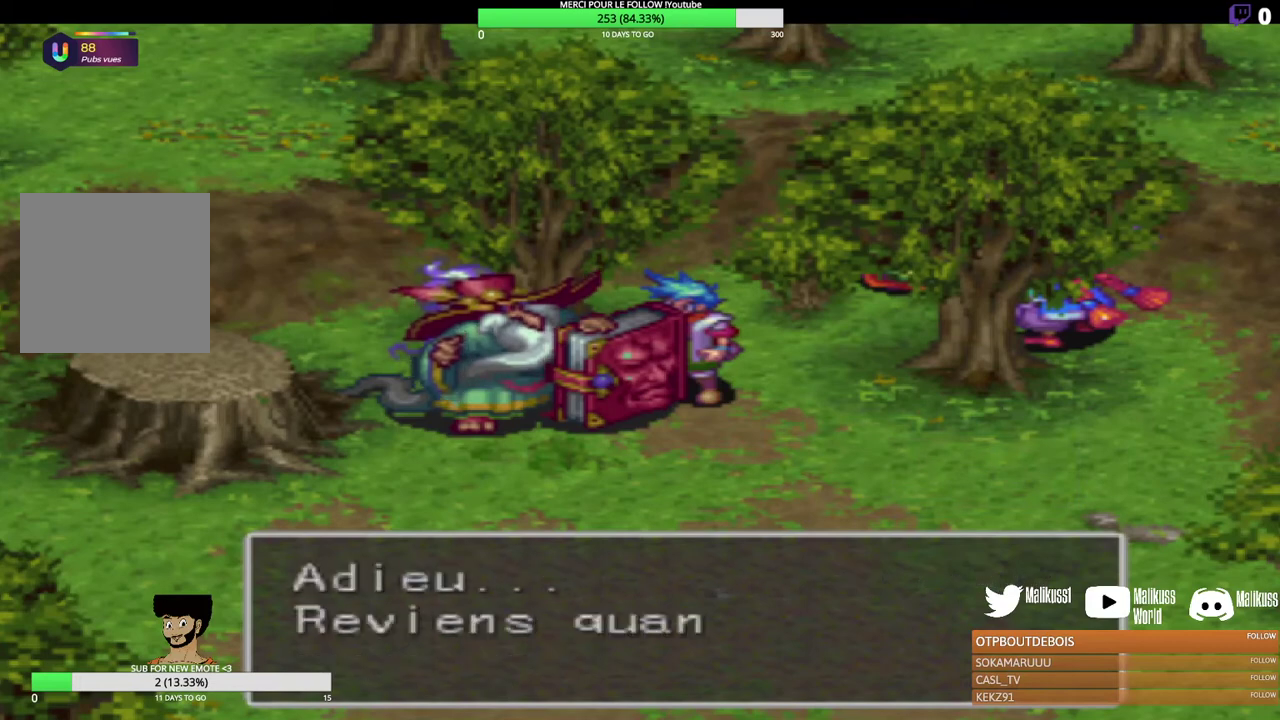
{"dt_ms": 300, "buttons": ["B"], "left_stick": "center", "events": [[67, "B", "down"], [200, "B", "up"], [200, "left_stick", "center"], [300, "B", "down"]]}
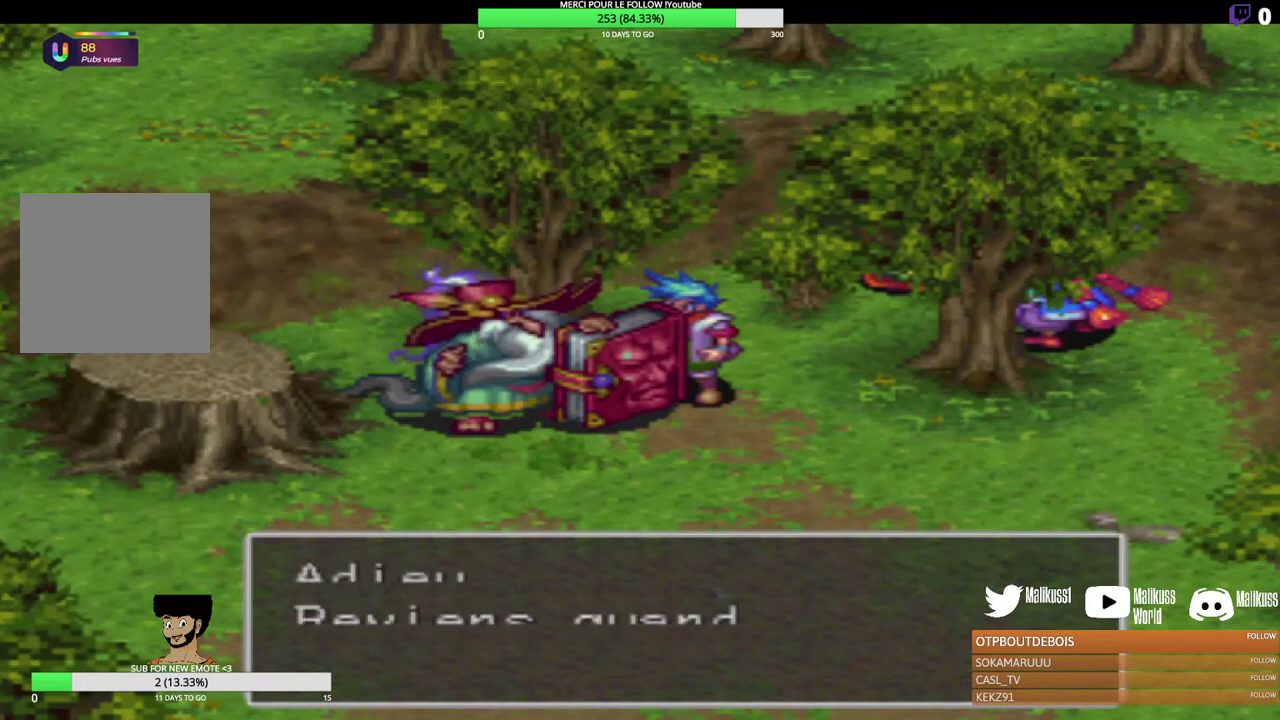
{"dt_ms": 400, "buttons": [], "left_stick": "center", "events": [[33, "left_stick", "right"], [133, "B", "up"], [233, "B", "down"], [333, "left_stick", "center"], [367, "B", "up"]]}
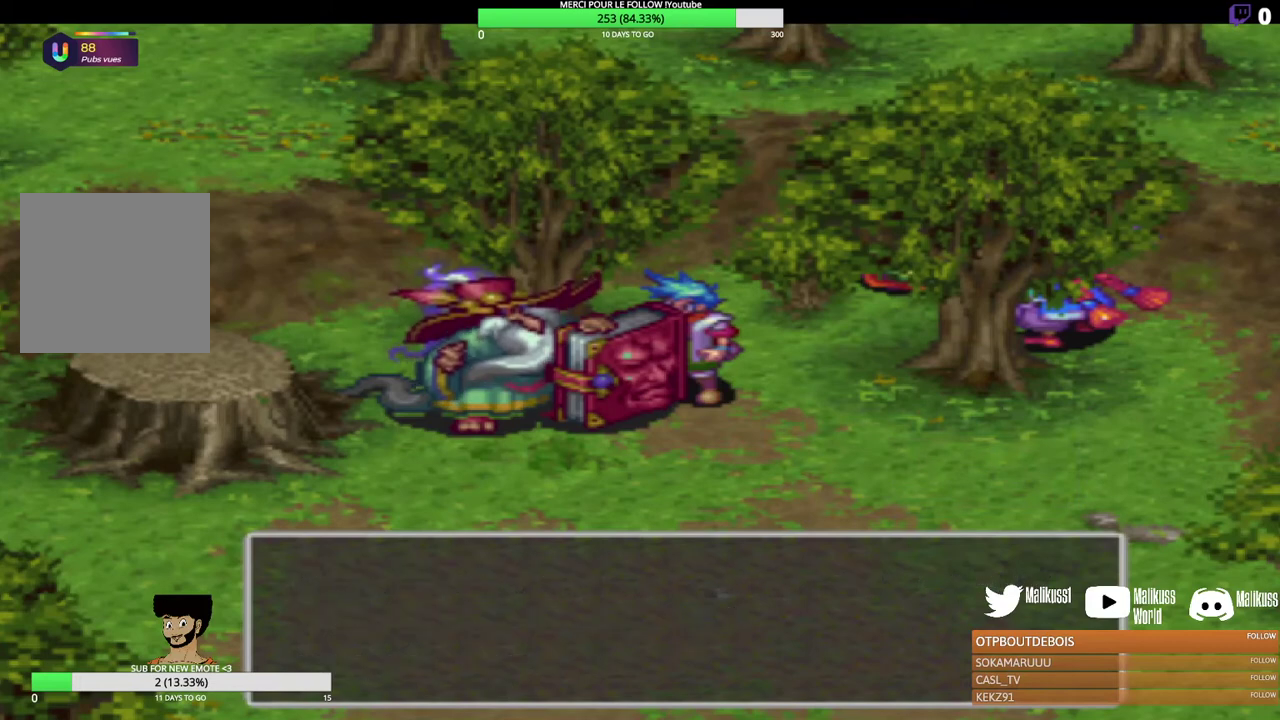
{"dt_ms": 200, "buttons": [], "left_stick": "right", "events": [[67, "B", "down"], [67, "left_stick", "right"], [167, "B", "up"]]}
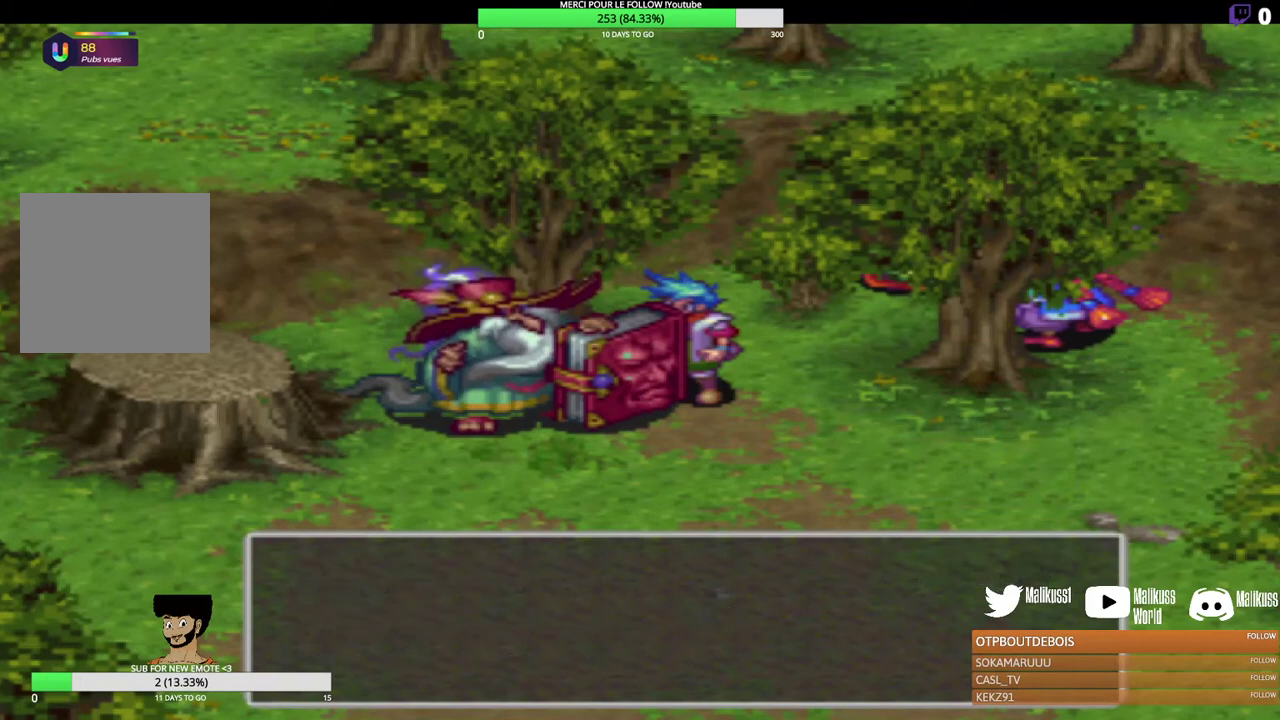
{"dt_ms": 400, "buttons": ["B"], "left_stick": "center", "events": [[100, "B", "down"], [133, "left_stick", "center"], [200, "B", "up"], [367, "B", "down"]]}
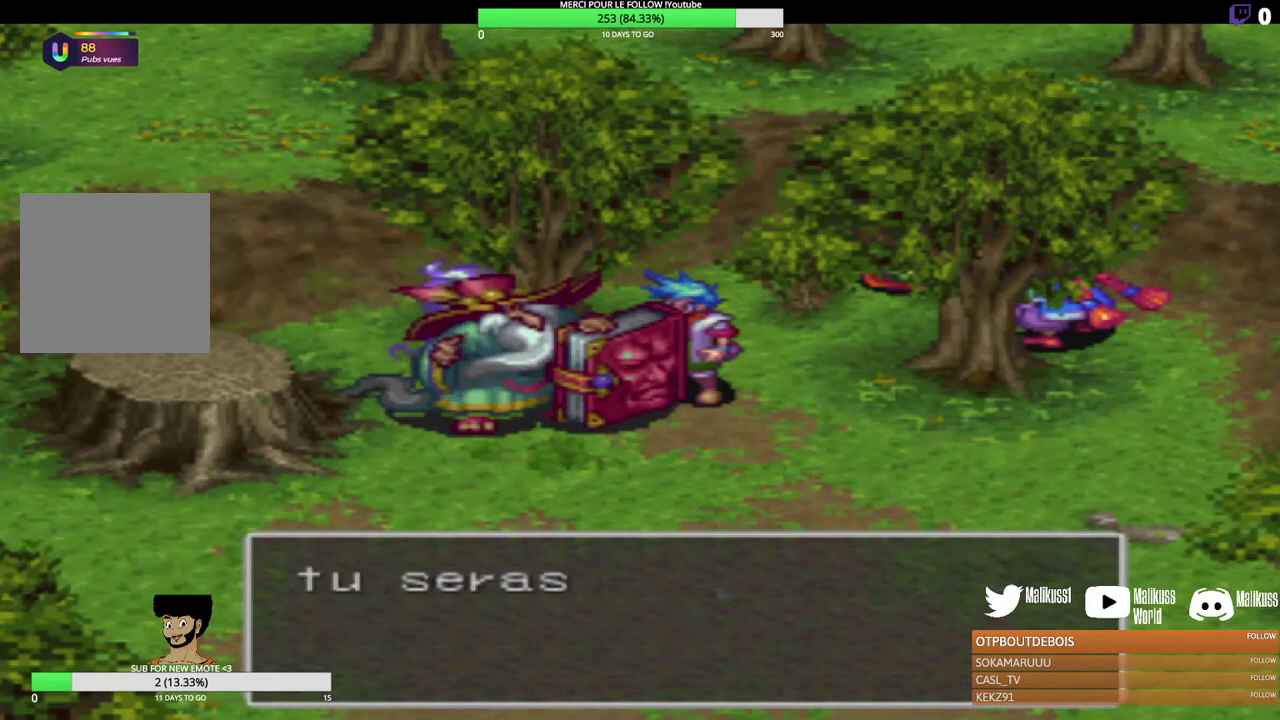
{"dt_ms": 300, "buttons": [], "left_stick": "right", "events": [[100, "B", "up"], [133, "left_stick", "right"]]}
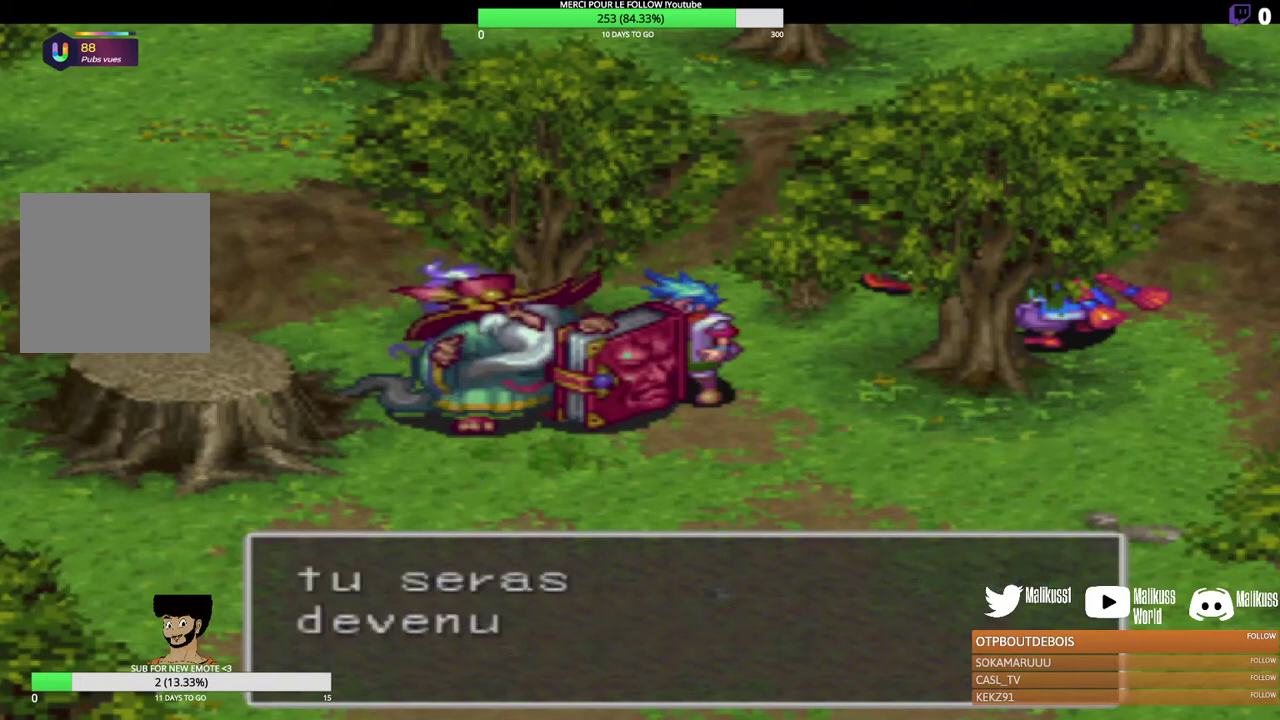
{"dt_ms": 300, "buttons": [], "left_stick": "right", "events": [[33, "left_stick", "center"], [100, "B", "down"], [200, "left_stick", "right"], [233, "B", "up"]]}
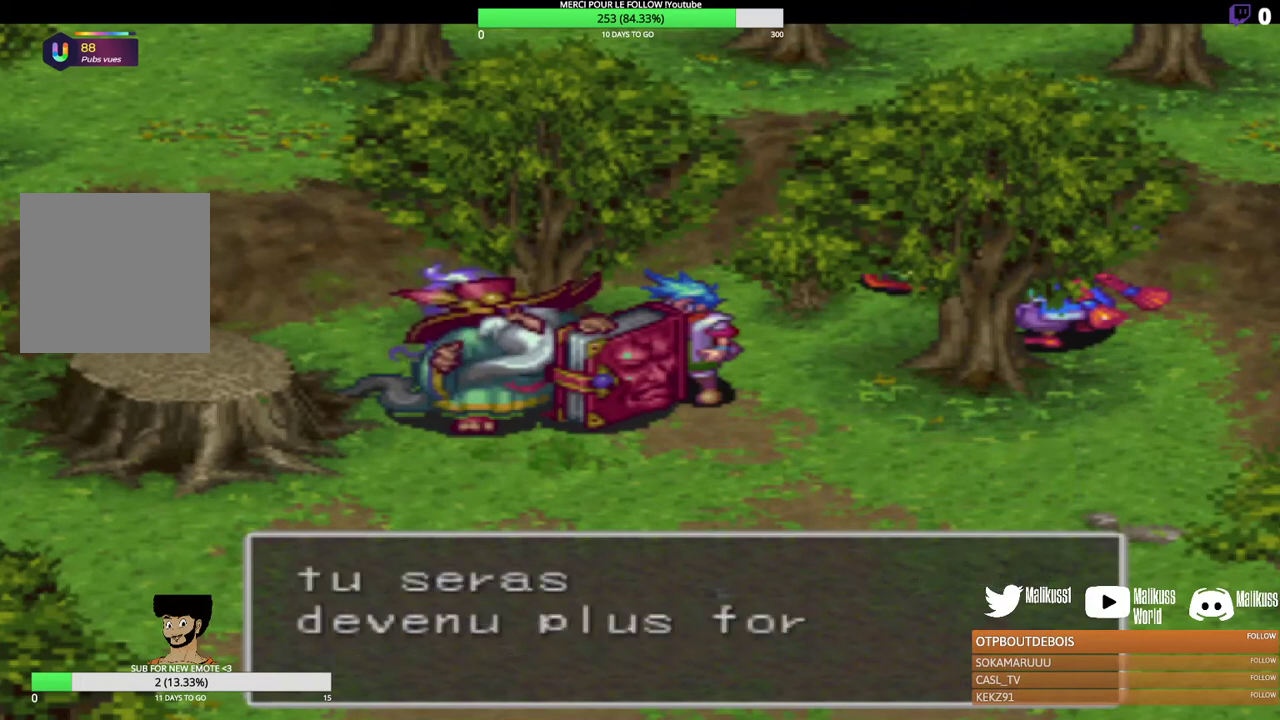
{"dt_ms": 300, "buttons": ["B"], "left_stick": "right", "events": [[33, "B", "down"], [100, "left_stick", "center"], [167, "B", "up"], [267, "B", "down"], [267, "left_stick", "right"]]}
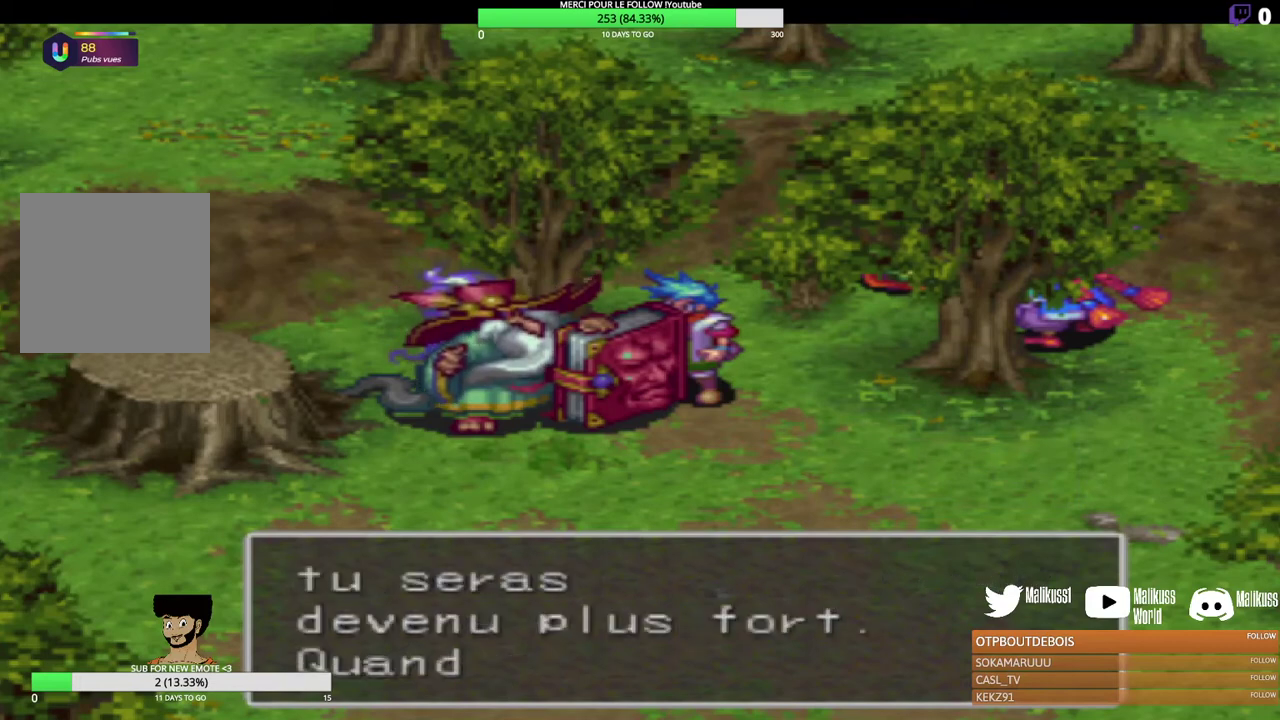
{"dt_ms": 200, "buttons": ["B"], "left_stick": "center", "events": [[100, "B", "up"], [100, "left_stick", "center"], [200, "B", "down"]]}
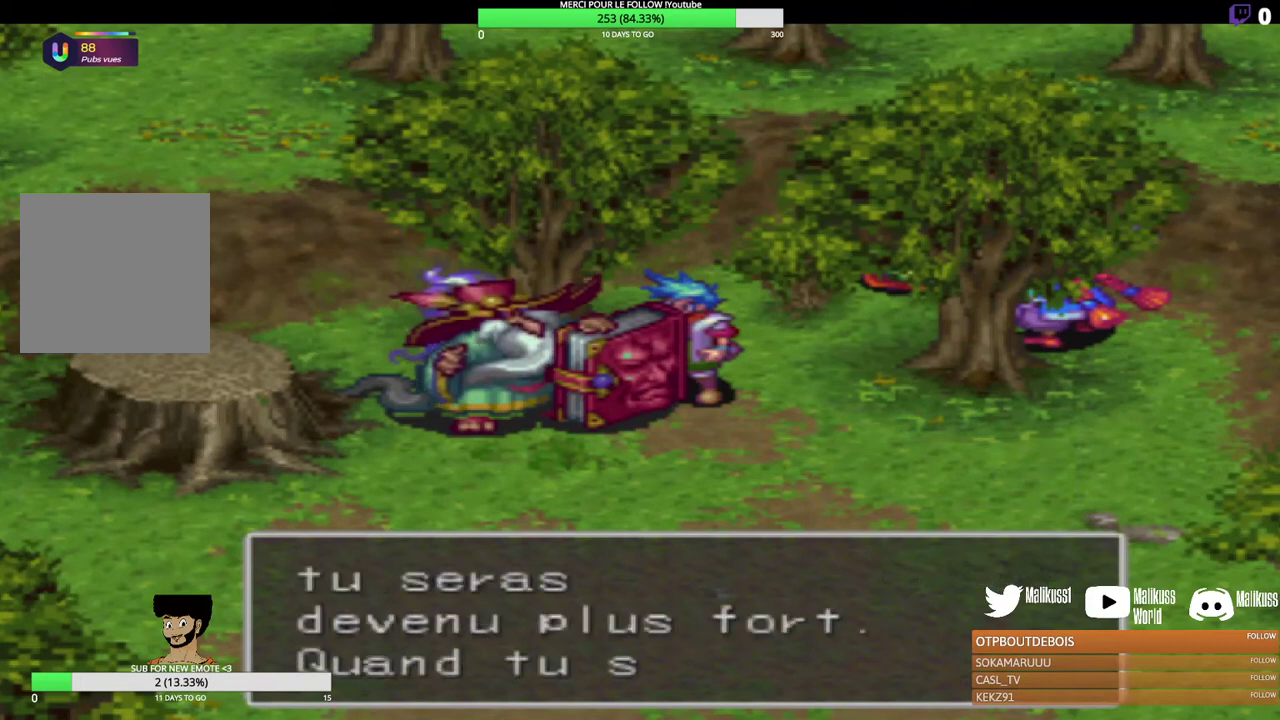
{"dt_ms": 700, "buttons": [], "left_stick": "center", "events": [[33, "left_stick", "right"], [133, "B", "up"], [233, "B", "down"], [333, "left_stick", "center"], [367, "B", "up"], [400, "left_stick", "right"], [467, "B", "down"], [567, "B", "up"], [633, "left_stick", "center"]]}
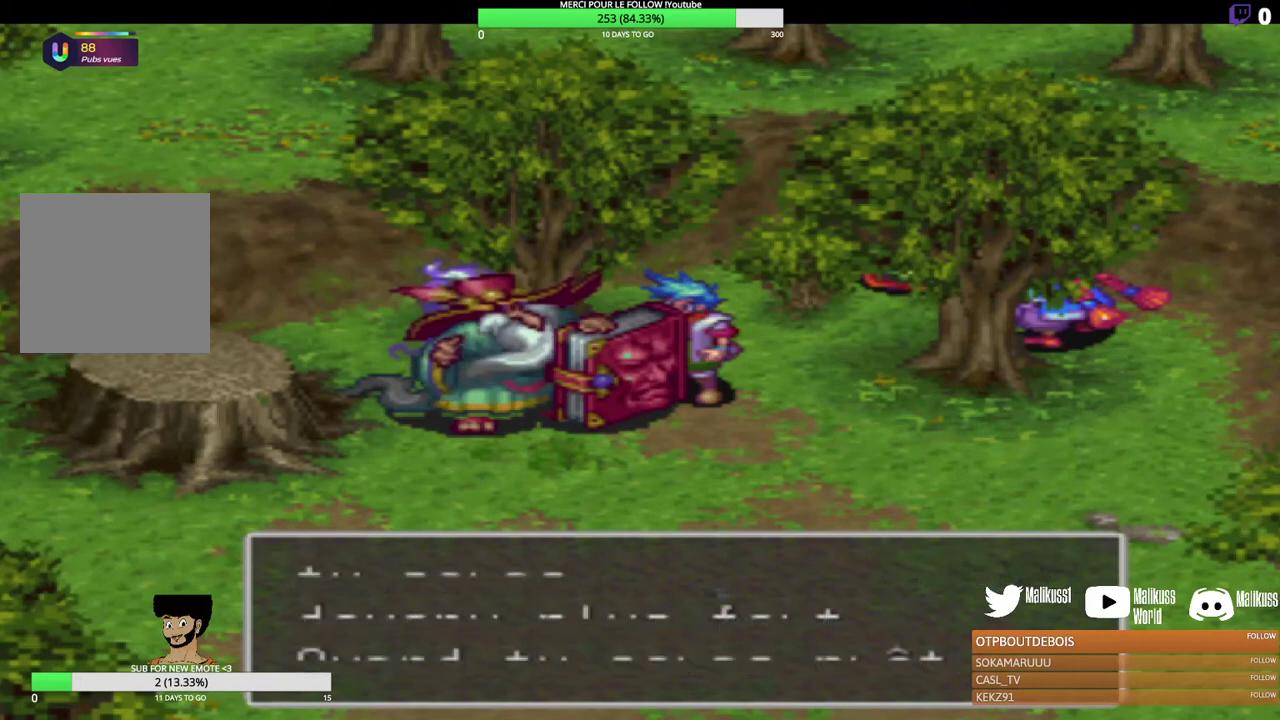
{"dt_ms": 500, "buttons": ["B"], "left_stick": "center", "events": [[167, "B", "down"], [167, "left_stick", "right"], [333, "B", "up"], [433, "B", "down"], [433, "left_stick", "center"]]}
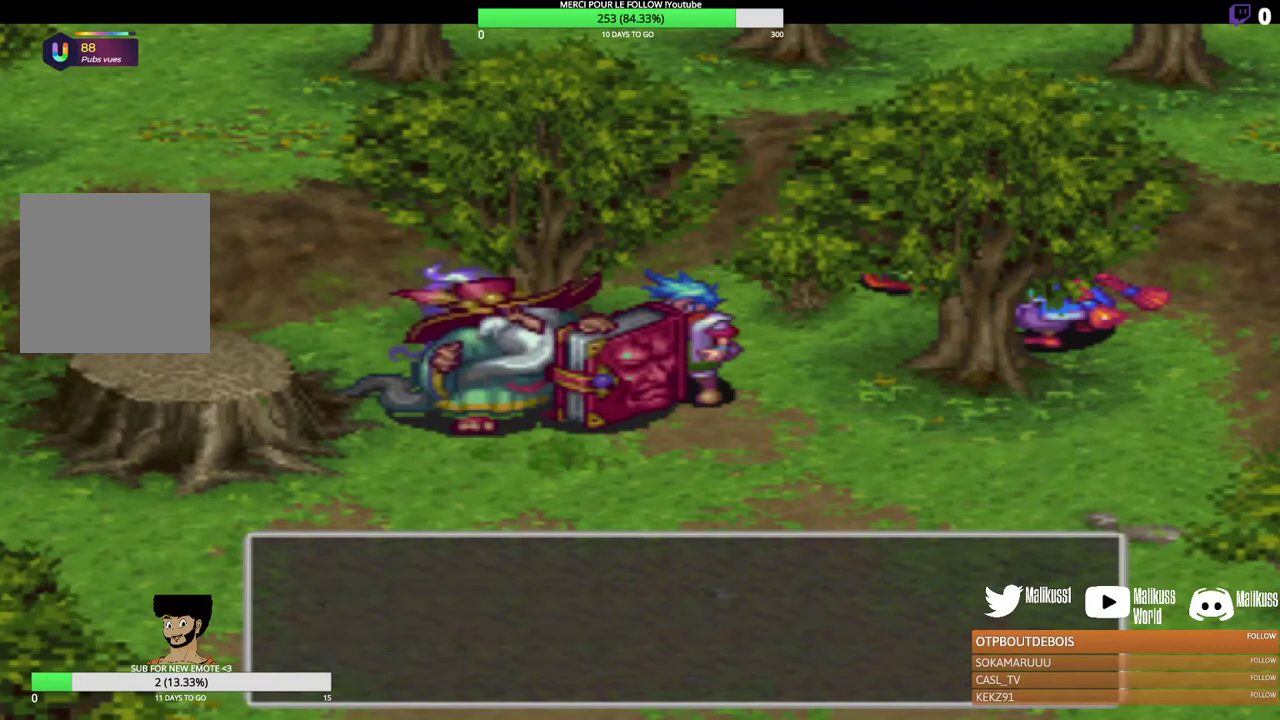
{"dt_ms": 500, "buttons": ["B"], "left_stick": "right", "events": [[67, "B", "up"], [200, "B", "down"], [333, "B", "up"], [400, "left_stick", "right"], [433, "B", "down"]]}
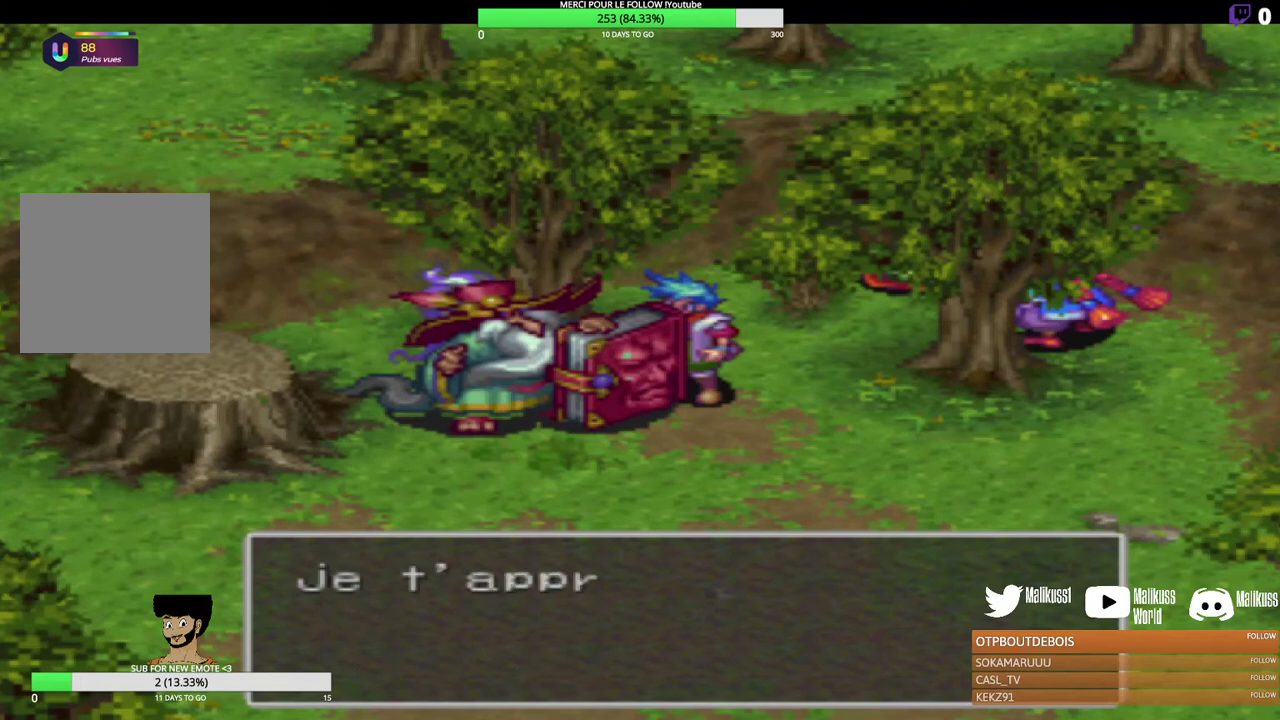
{"dt_ms": 500, "buttons": ["B"], "left_stick": "center", "events": [[67, "B", "up"], [200, "B", "down"], [300, "B", "up"], [433, "left_stick", "center"], [500, "B", "down"]]}
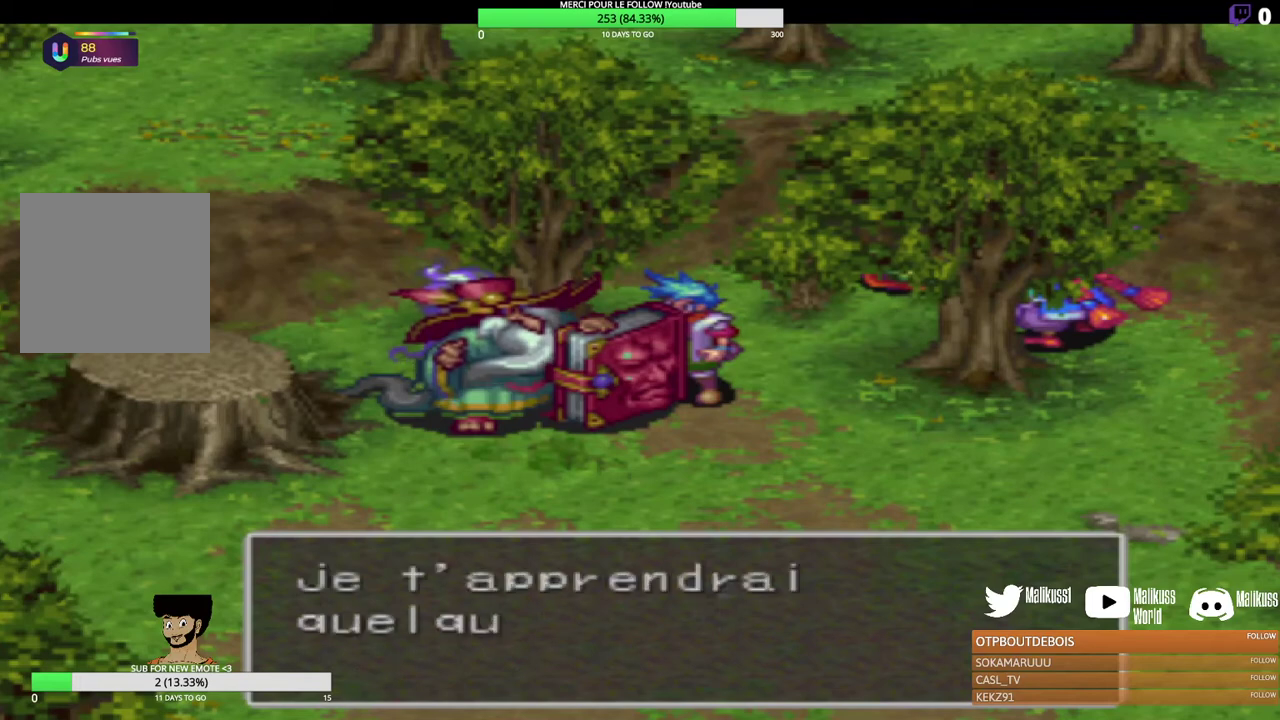
{"dt_ms": 500, "buttons": [], "left_stick": "center", "events": [[167, "B", "up"], [200, "left_stick", "right"], [267, "B", "down"], [433, "B", "up"], [500, "left_stick", "center"]]}